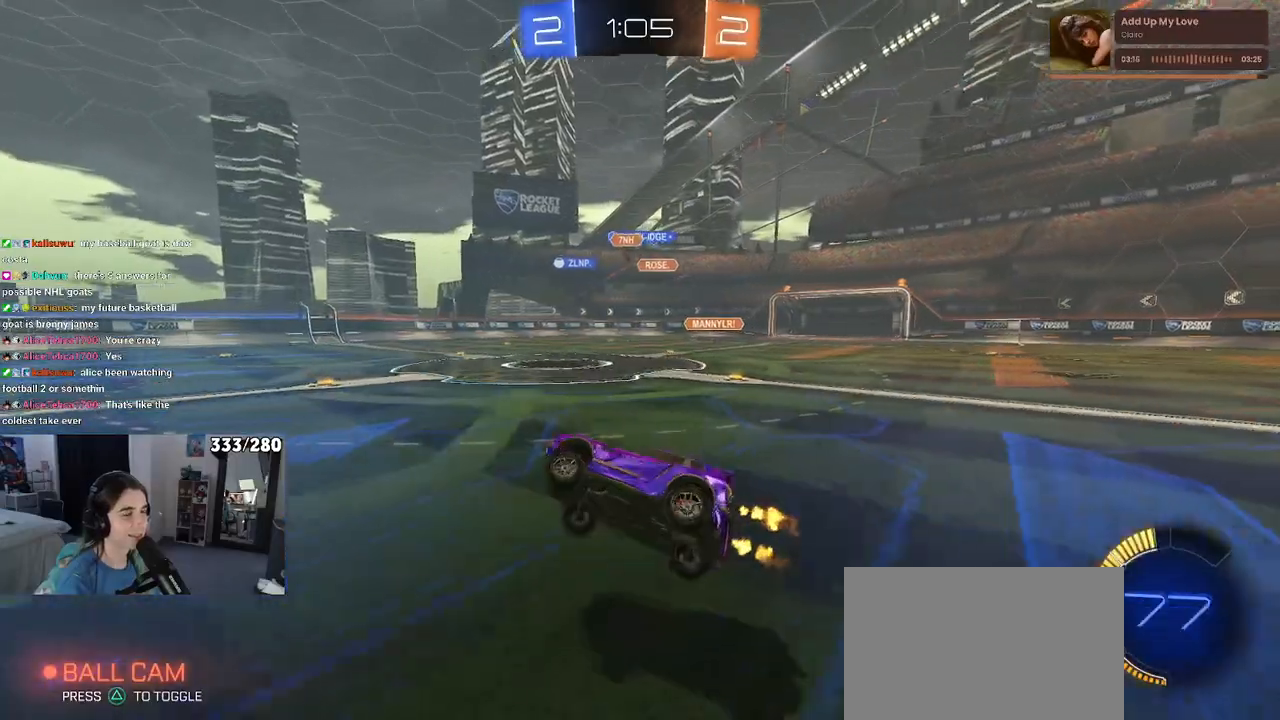
Gameplay with a controller (PlayStation layout); each line is a JSON object with the inputs held at the frame after it. "events" lists button and stick changes between this image and that frame as [ms after this image, input, new state], when the widget could be followed in between.
{"buttons": ["R2"], "left_stick": "right", "right_stick": "center", "events": [[33, "left_stick", "center"], [100, "left_stick", "right"]]}
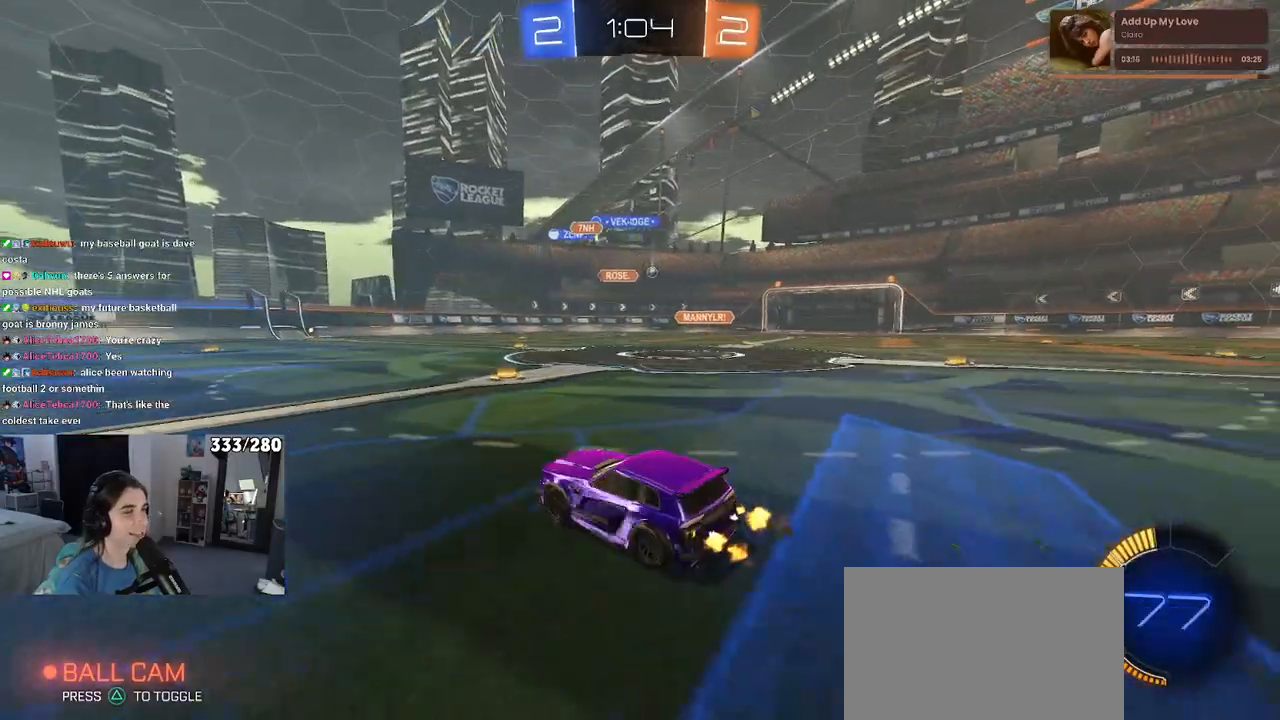
{"buttons": ["R2"], "left_stick": "right", "right_stick": "center", "events": [[317, "left_stick", "center"], [467, "left_stick", "right"]]}
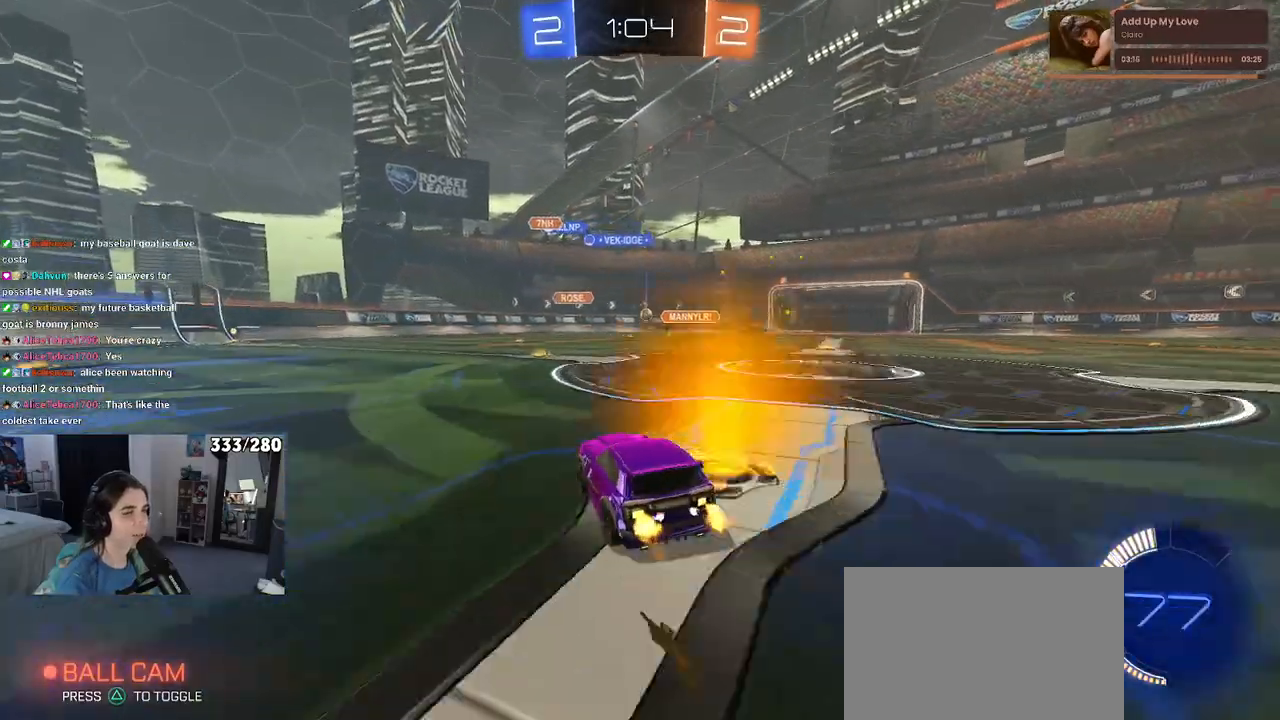
{"buttons": ["R2"], "left_stick": "left", "right_stick": "center", "events": [[150, "left_stick", "center"], [450, "left_stick", "left"]]}
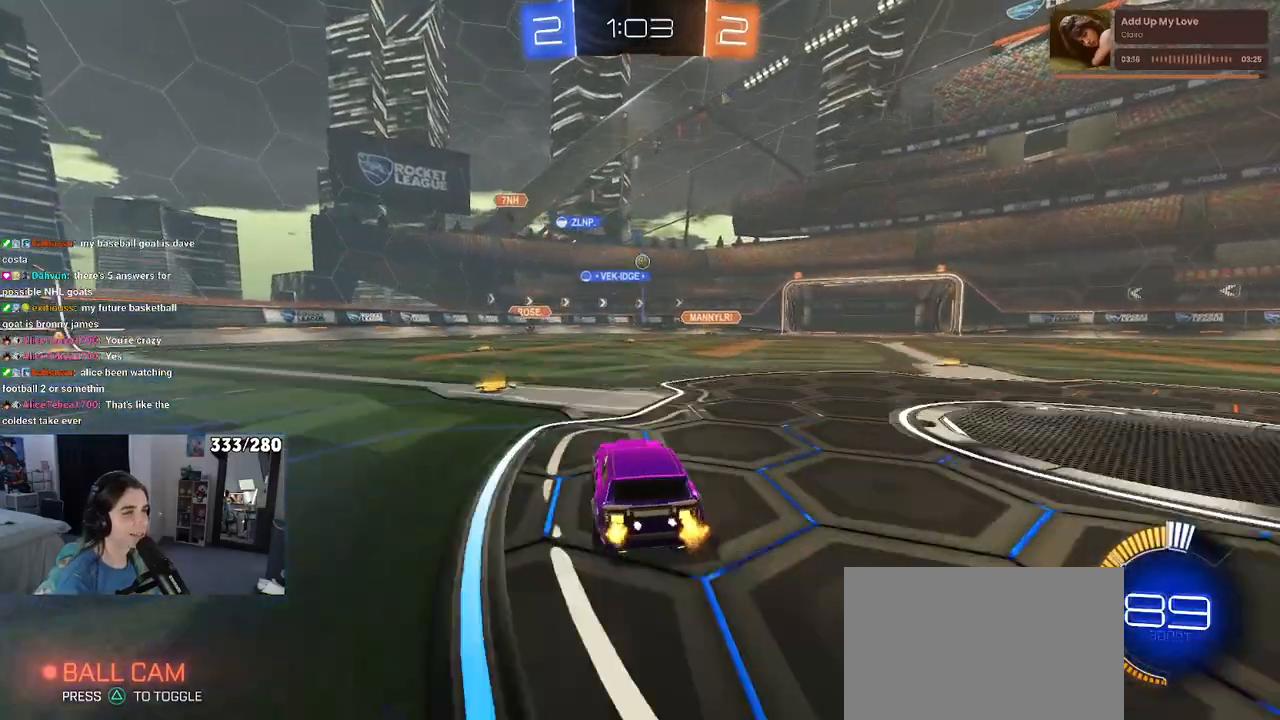
{"buttons": ["R2"], "left_stick": "center", "right_stick": "center", "events": [[117, "left_stick", "center"], [217, "left_stick", "right"], [433, "left_stick", "center"]]}
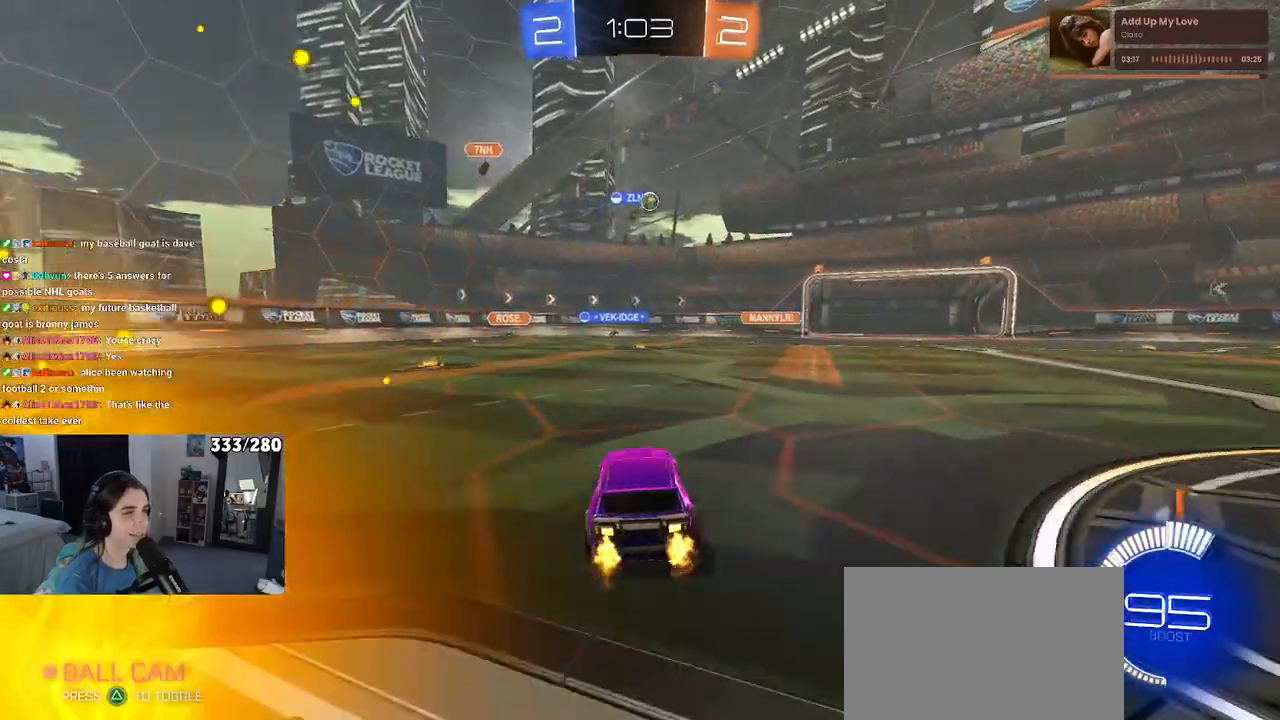
{"buttons": ["R1", "R2"], "left_stick": "right", "right_stick": "center", "events": [[100, "left_stick", "right"], [383, "R1", "down"]]}
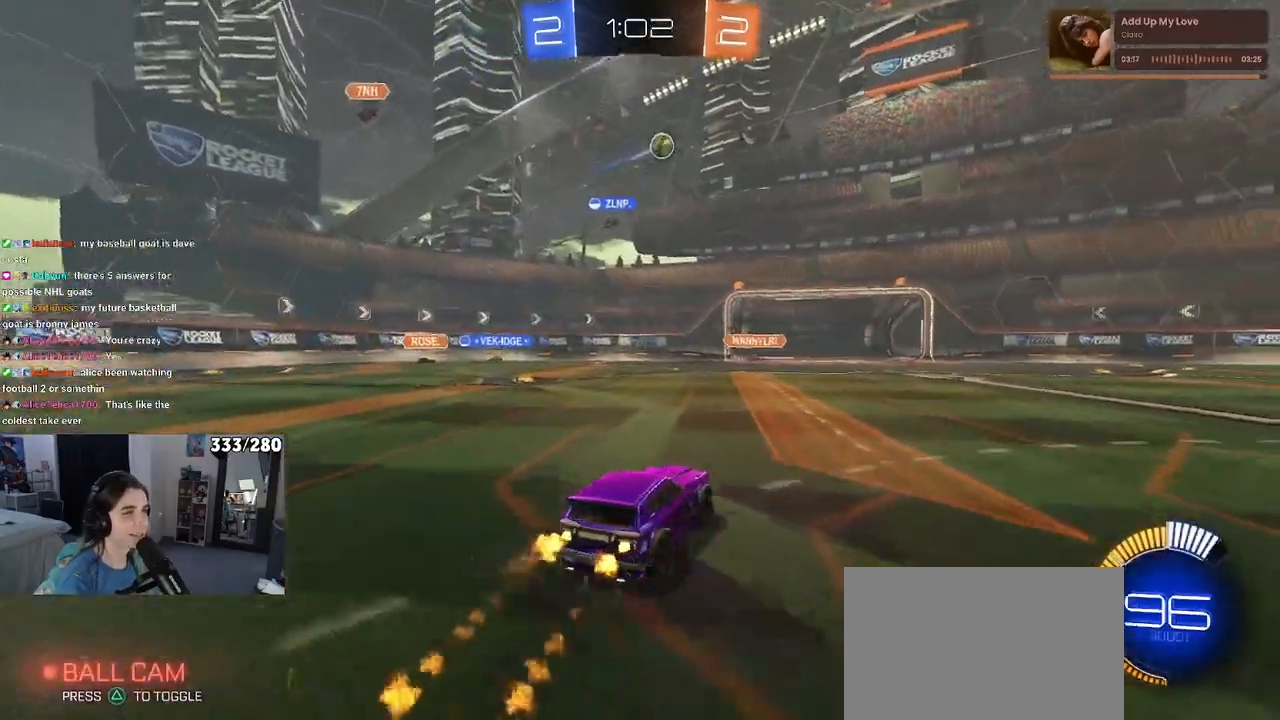
{"buttons": ["R2"], "left_stick": "right", "right_stick": "center", "events": [[483, "R1", "up"]]}
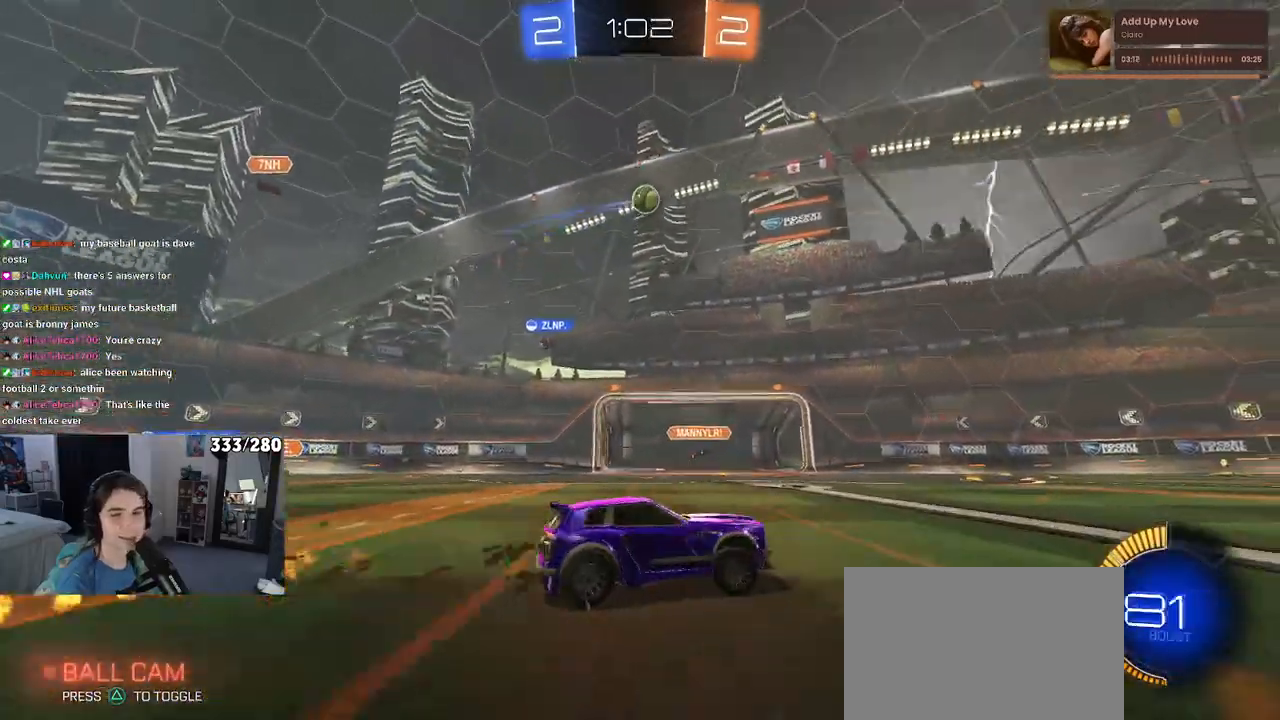
{"buttons": ["CROSS", "R2"], "left_stick": "right", "right_stick": "center", "events": [[483, "CROSS", "down"]]}
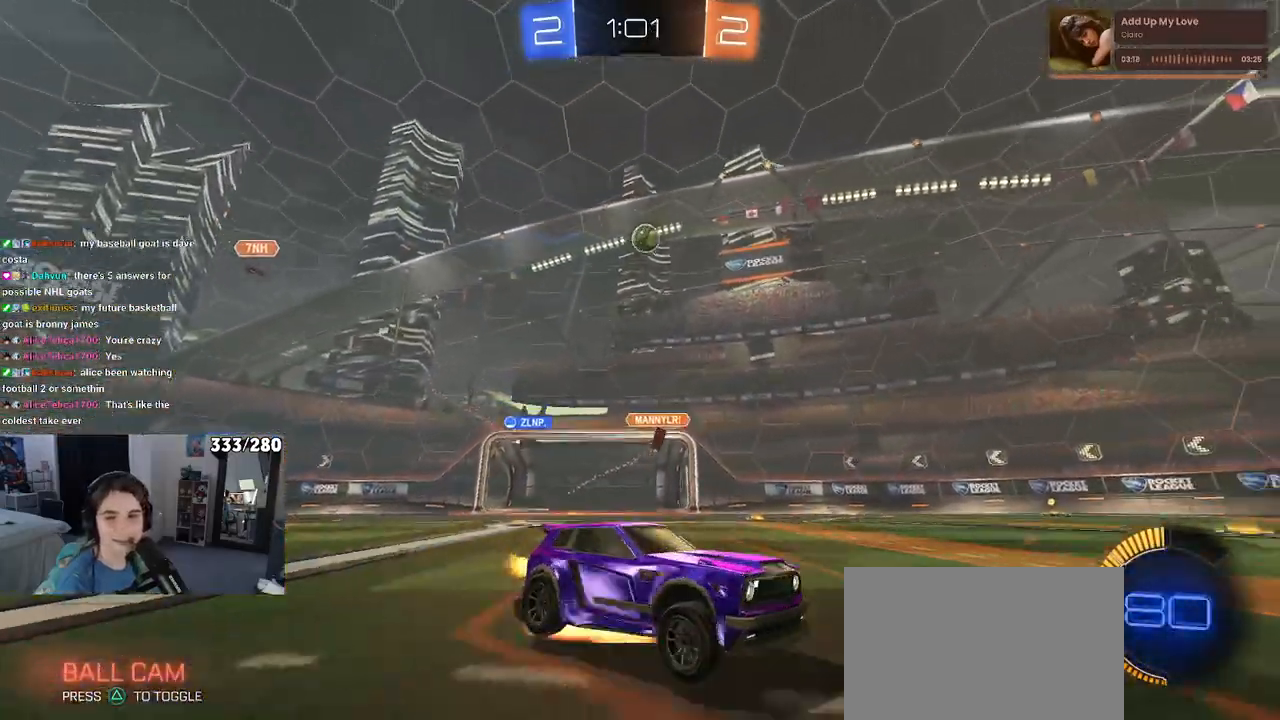
{"buttons": ["SQUARE"], "left_stick": "down-left", "right_stick": "center", "events": [[50, "left_stick", "up"], [83, "CROSS", "up"], [100, "left_stick", "up-left"], [133, "CROSS", "down"], [200, "SQUARE", "down"], [217, "CROSS", "up"], [233, "left_stick", "down-left"], [367, "R2", "up"]]}
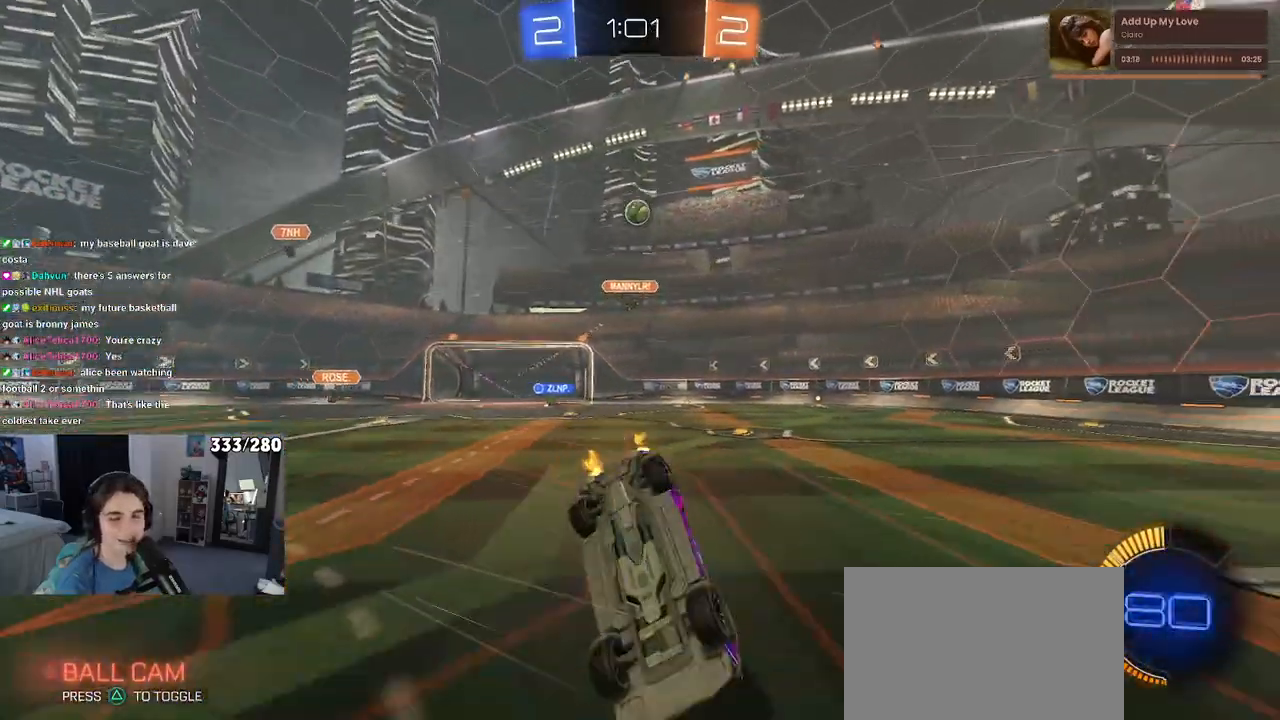
{"buttons": ["R2"], "left_stick": "center", "right_stick": "center", "events": [[317, "R2", "down"], [400, "SQUARE", "up"], [467, "left_stick", "center"]]}
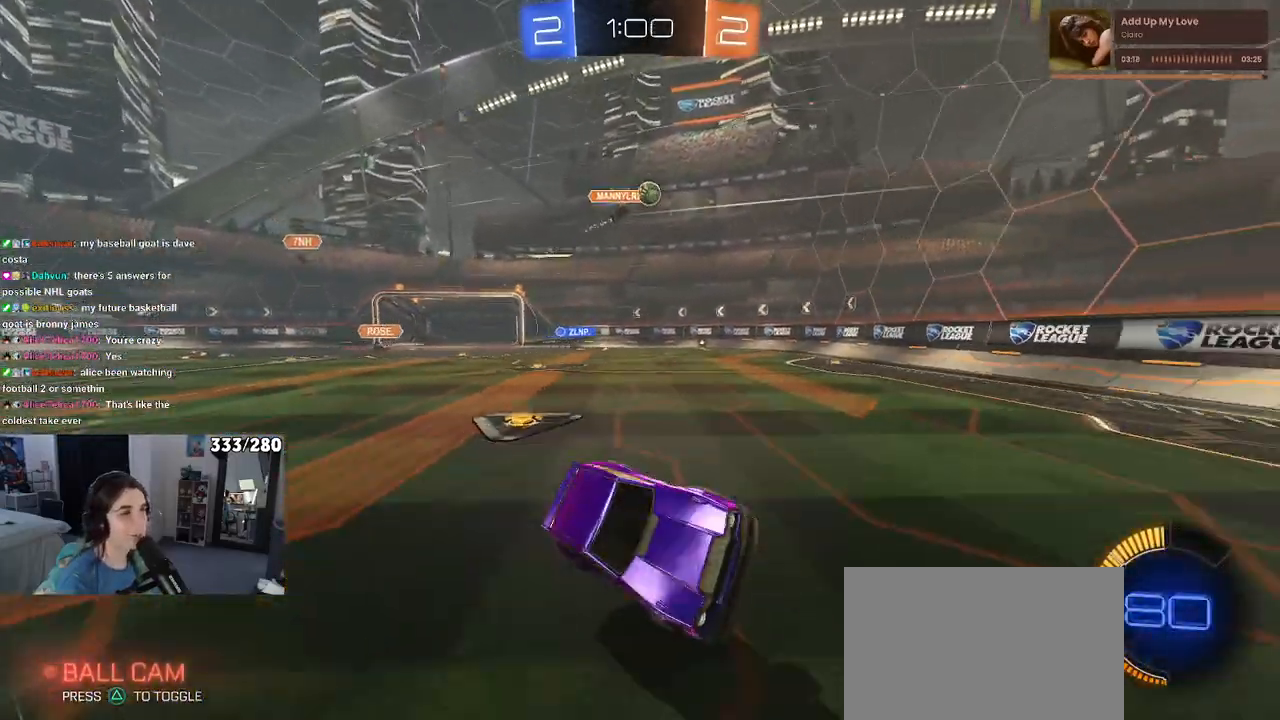
{"buttons": ["R2"], "left_stick": "right", "right_stick": "center", "events": [[183, "left_stick", "right"]]}
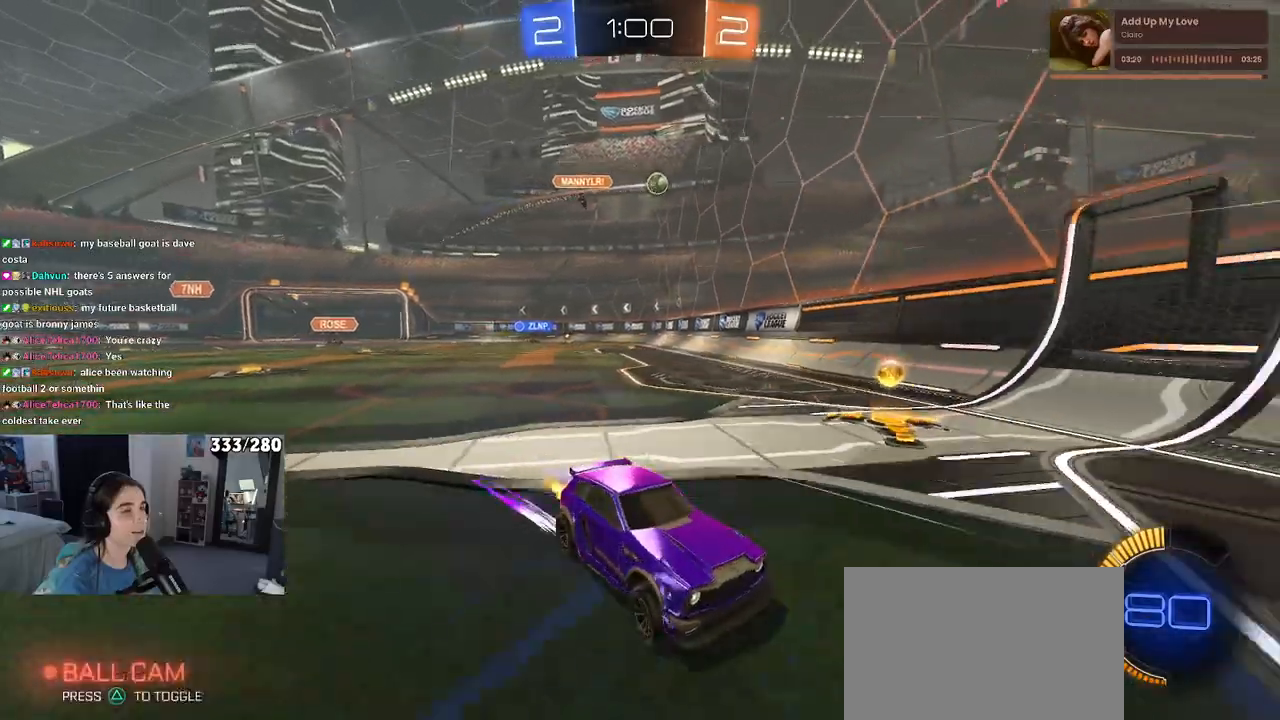
{"buttons": ["R2"], "left_stick": "center", "right_stick": "center", "events": [[100, "left_stick", "center"]]}
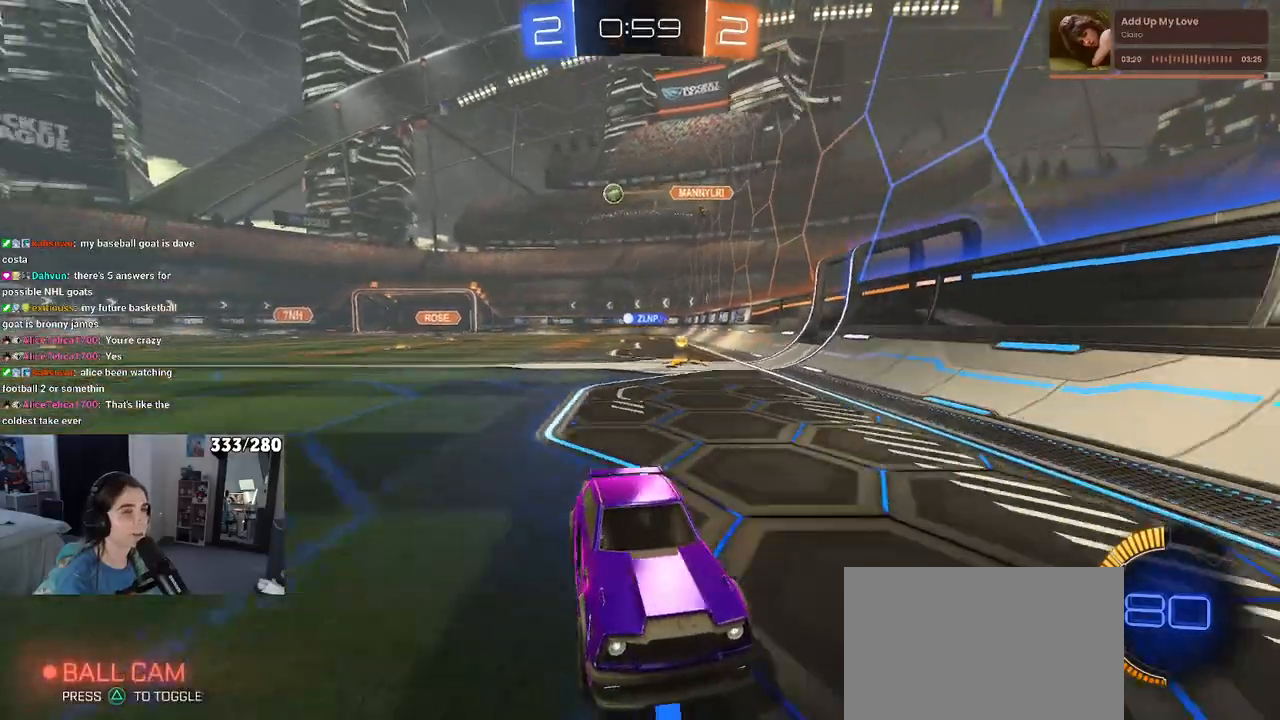
{"buttons": ["R2"], "left_stick": "right", "right_stick": "center", "events": [[183, "left_stick", "right"]]}
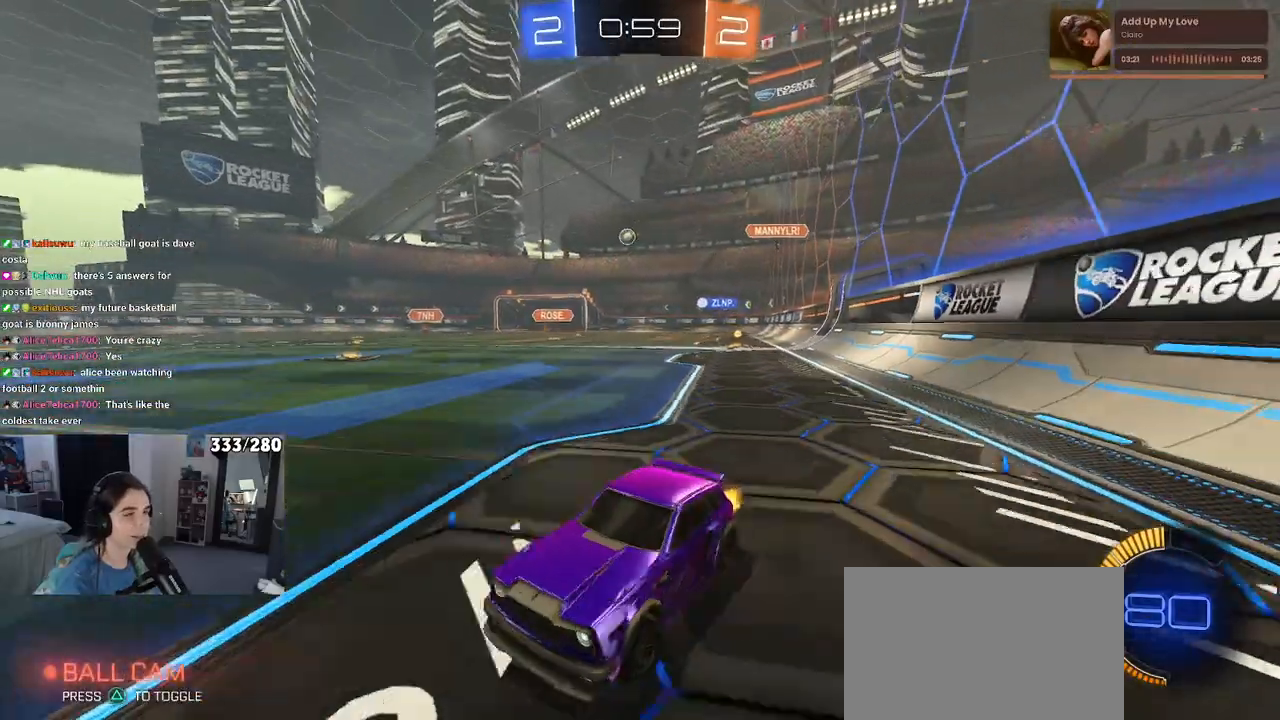
{"buttons": ["R2"], "left_stick": "right", "right_stick": "center", "events": []}
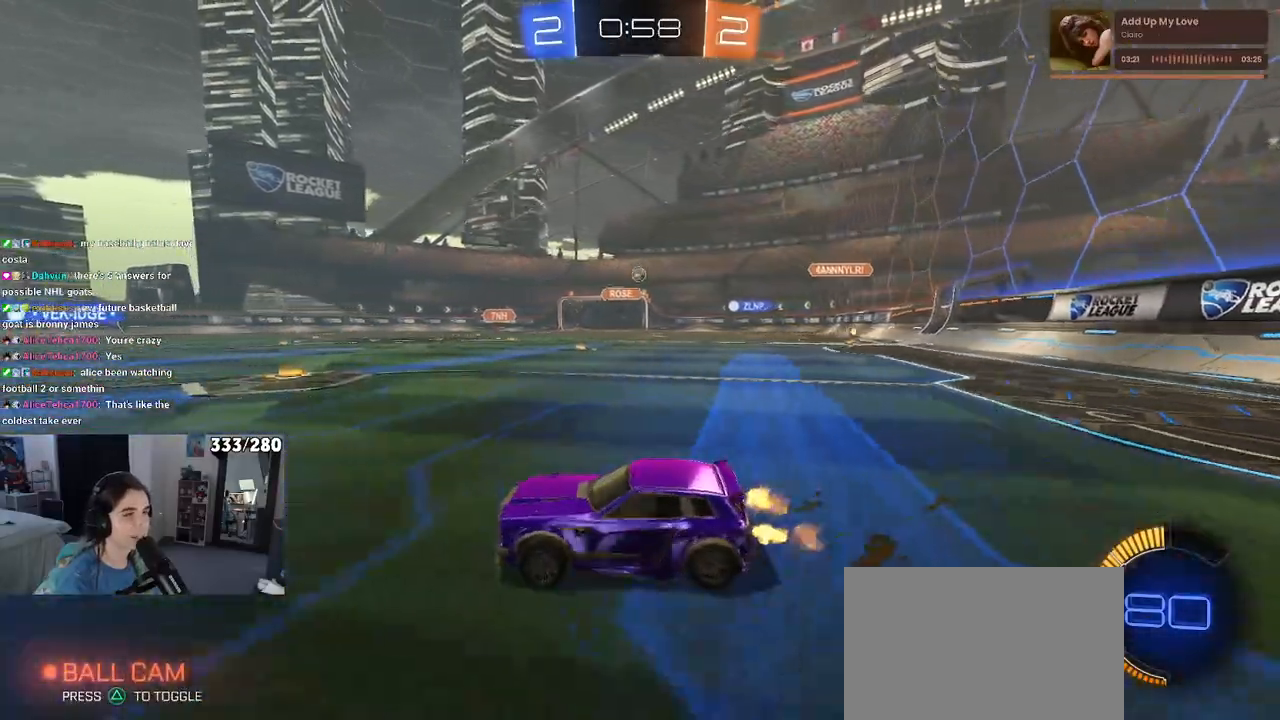
{"buttons": ["R2"], "left_stick": "left", "right_stick": "center", "events": [[167, "left_stick", "center"], [317, "left_stick", "left"]]}
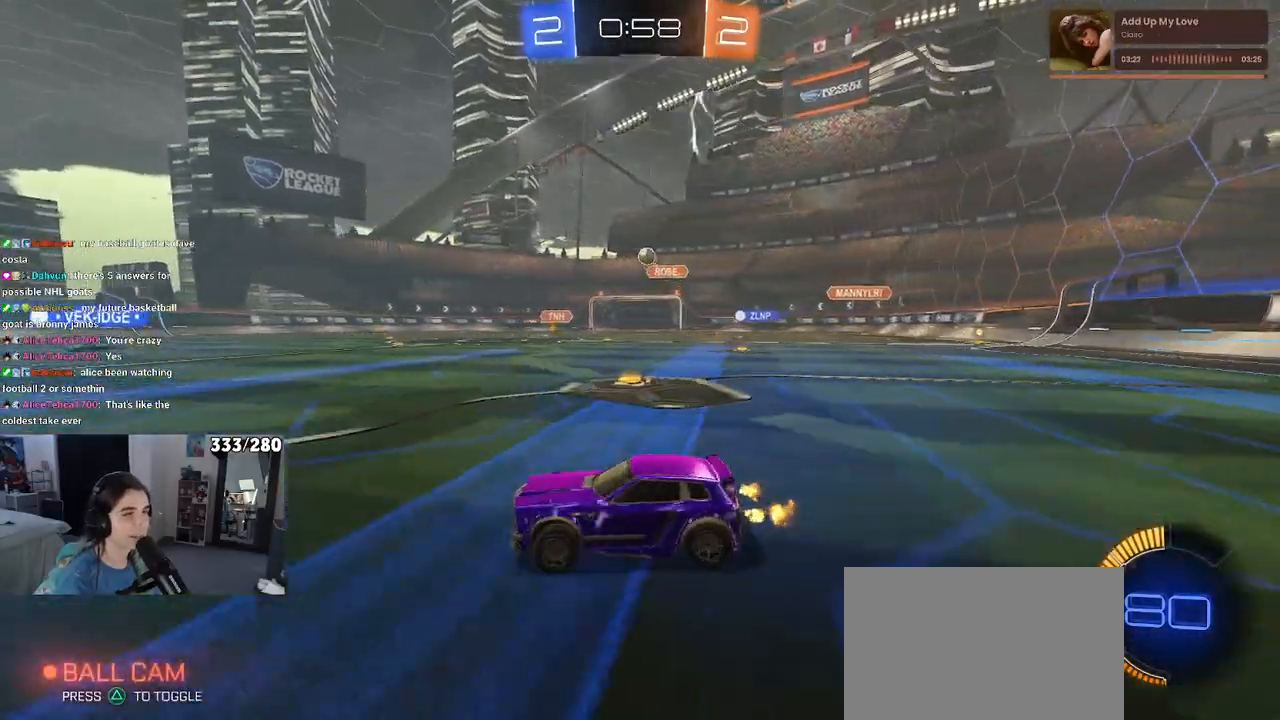
{"buttons": ["L2", "R2"], "left_stick": "down-right", "right_stick": "center", "events": [[233, "L2", "down"], [233, "R2", "up"], [250, "left_stick", "center"], [333, "left_stick", "right"], [500, "R2", "down"], [500, "left_stick", "down-right"]]}
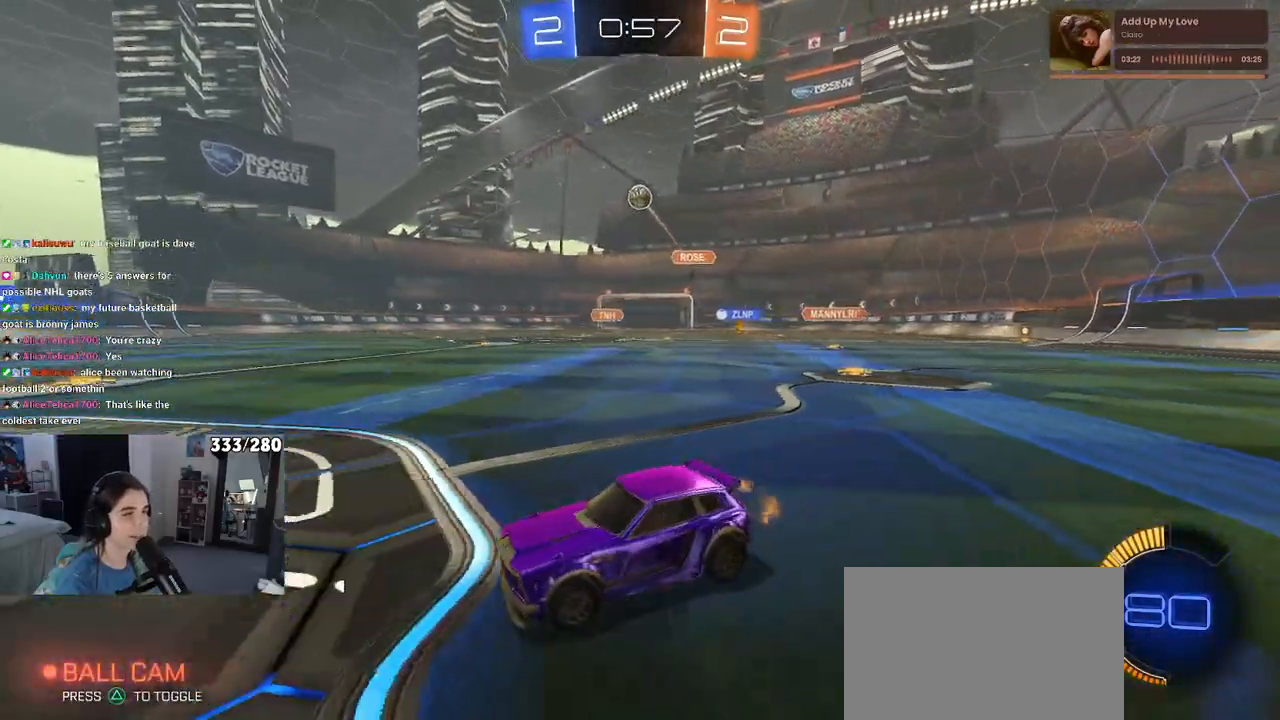
{"buttons": ["L1", "R1", "R2"], "left_stick": "center", "right_stick": "center", "events": [[17, "CROSS", "down"], [33, "L2", "up"], [183, "CROSS", "up"], [200, "left_stick", "center"], [233, "CROSS", "down"], [250, "left_stick", "down-right"], [300, "L1", "down"], [383, "CROSS", "up"], [400, "R1", "down"], [500, "left_stick", "center"]]}
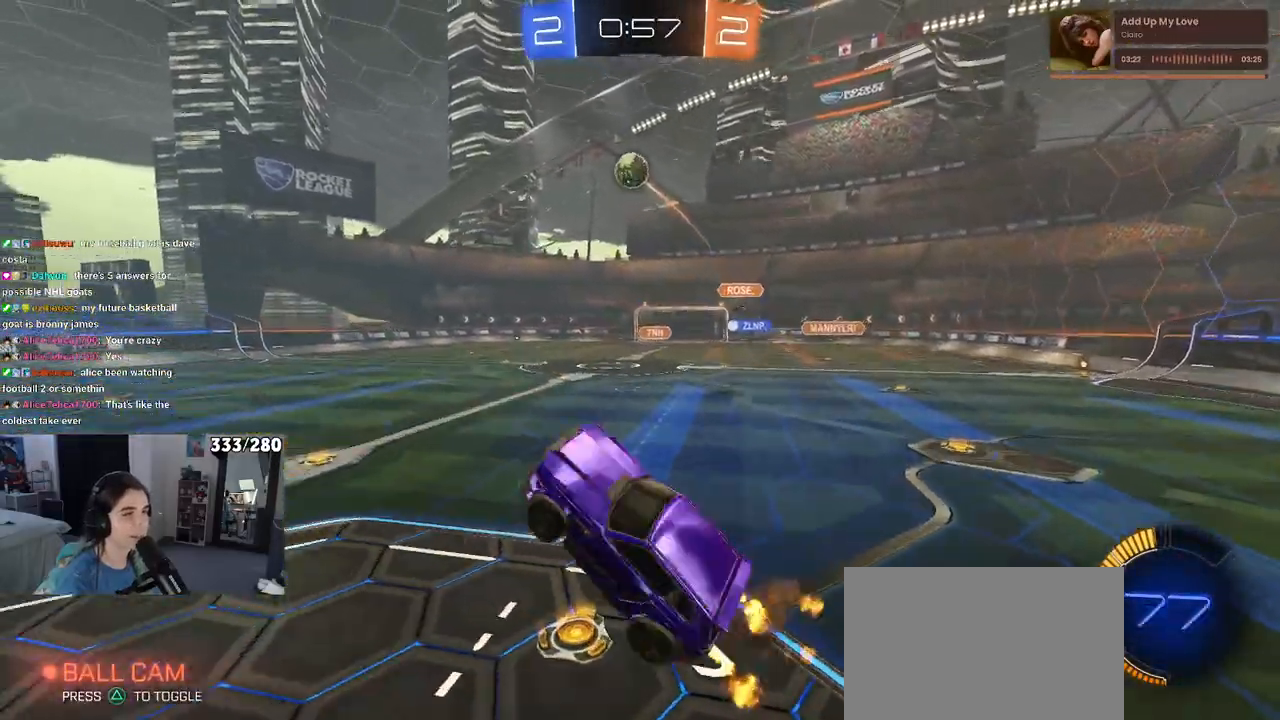
{"buttons": ["L1", "R2"], "left_stick": "down-left", "right_stick": "center", "events": [[50, "left_stick", "left"], [317, "left_stick", "down-left"], [483, "R1", "up"]]}
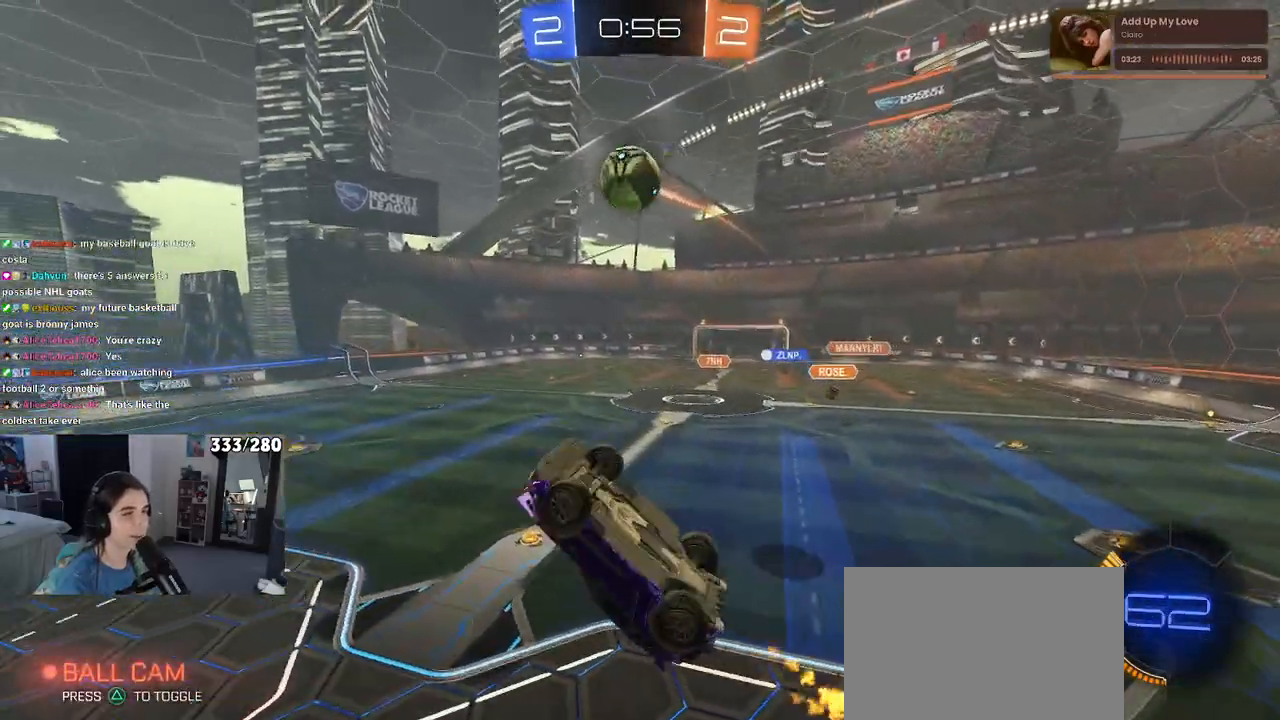
{"buttons": ["L1", "R1", "R2"], "left_stick": "right", "right_stick": "center", "events": [[100, "R1", "down"], [167, "left_stick", "right"], [400, "R1", "up"], [483, "R1", "down"]]}
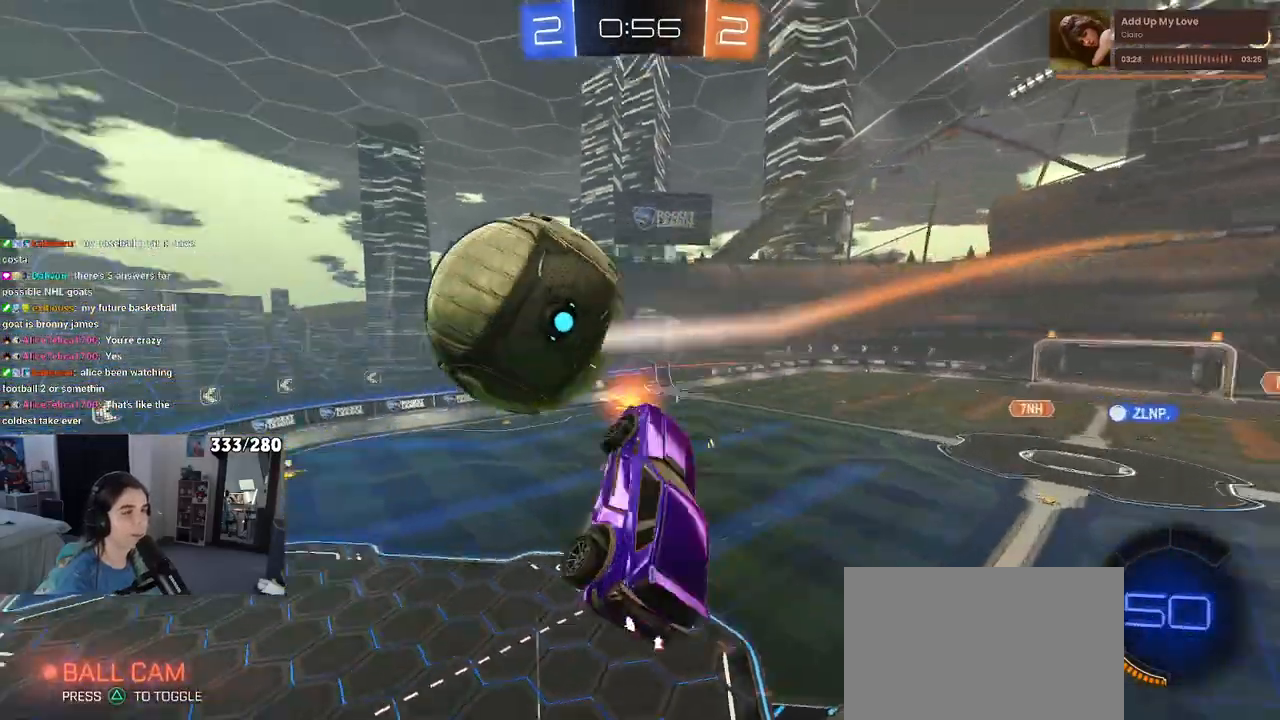
{"buttons": ["L1", "R2"], "left_stick": "left", "right_stick": "center", "events": [[33, "left_stick", "up-right"], [183, "left_stick", "up"], [283, "left_stick", "up-left"], [383, "R1", "up"], [383, "left_stick", "left"]]}
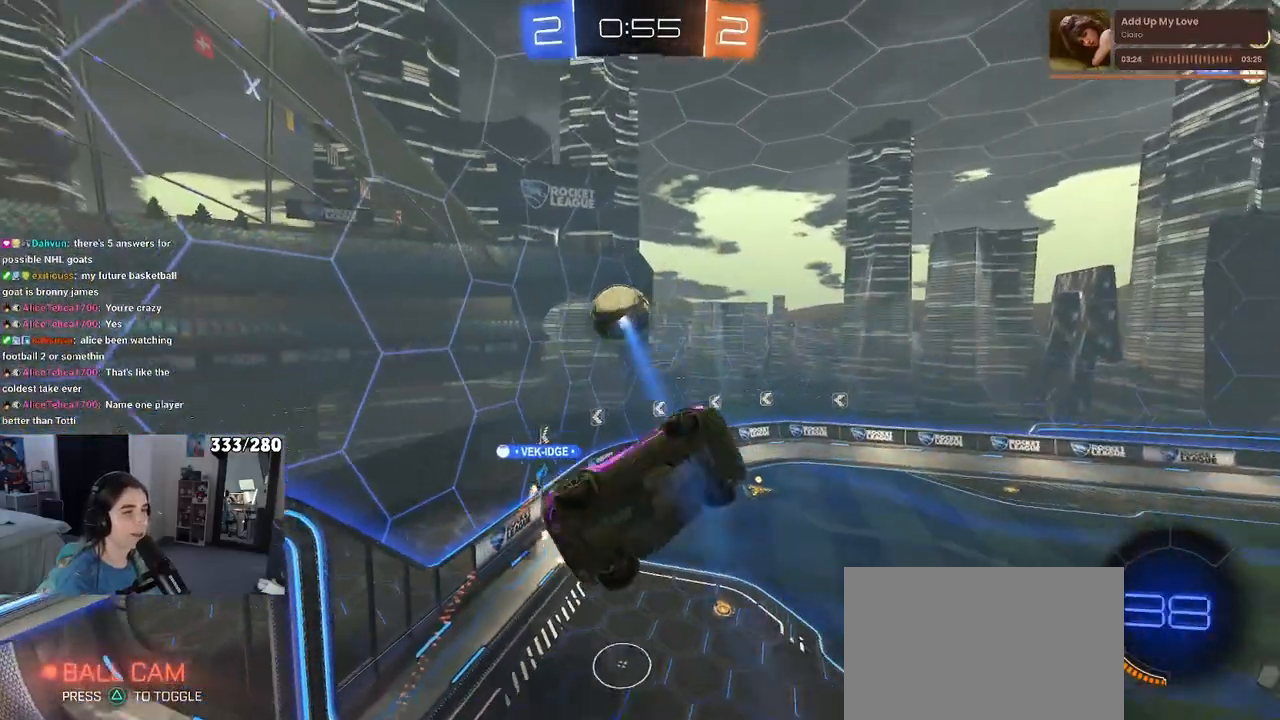
{"buttons": ["R2"], "left_stick": "right", "right_stick": "center", "events": [[83, "left_stick", "down"], [183, "left_stick", "right"], [367, "L1", "up"]]}
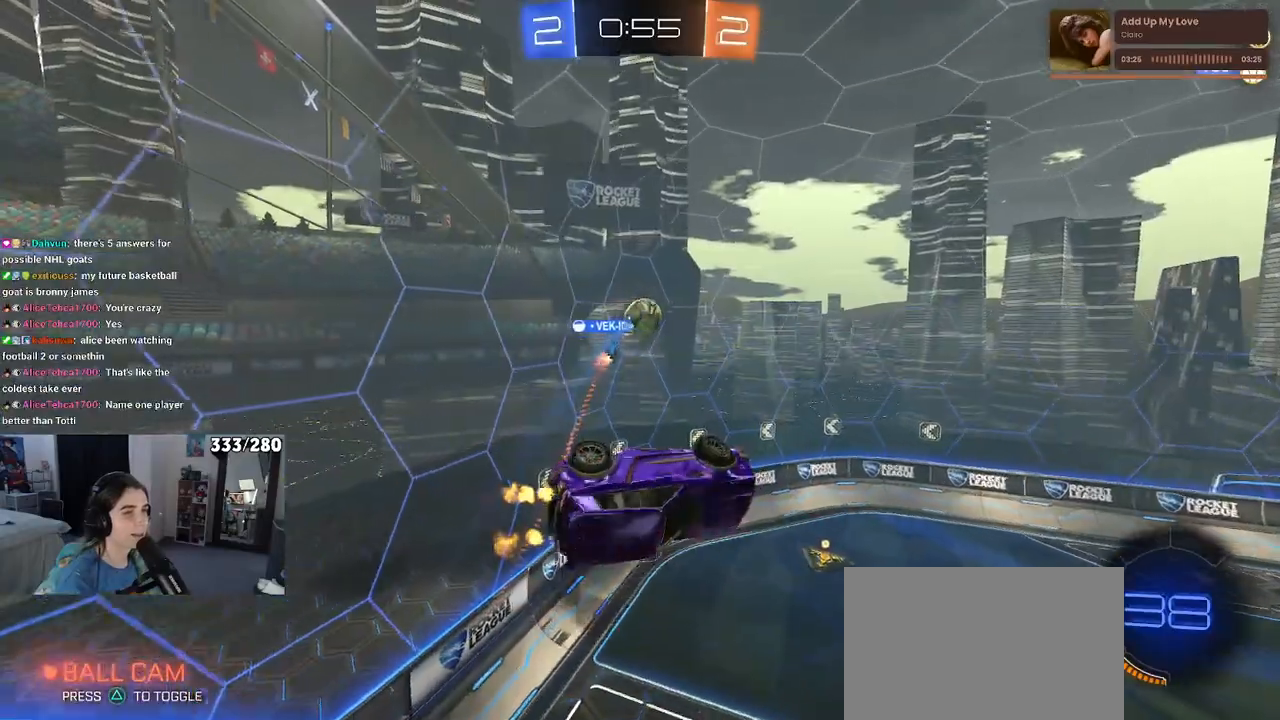
{"buttons": ["R2"], "left_stick": "center", "right_stick": "center", "events": [[117, "left_stick", "center"]]}
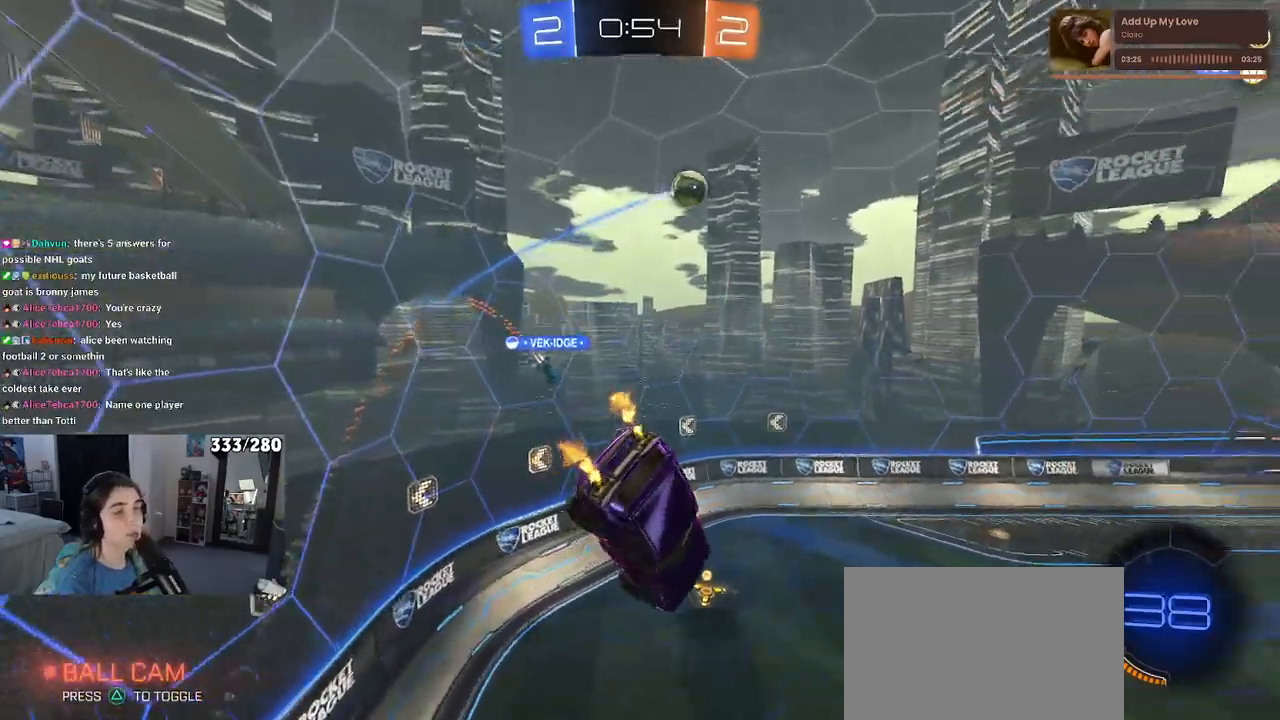
{"buttons": ["R2"], "left_stick": "center", "right_stick": "center", "events": [[217, "left_stick", "left"], [317, "SQUARE", "down"], [433, "SQUARE", "up"], [450, "left_stick", "center"]]}
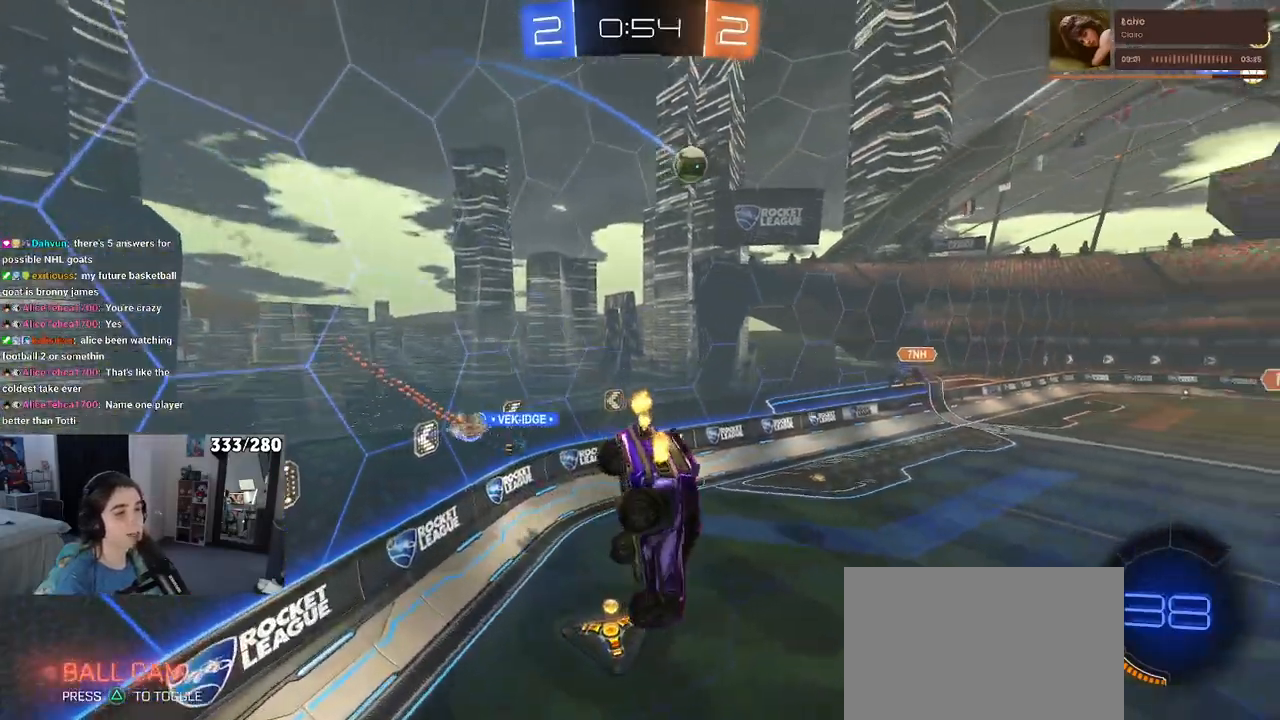
{"buttons": ["R2"], "left_stick": "center", "right_stick": "center", "events": [[100, "left_stick", "down"], [283, "left_stick", "center"]]}
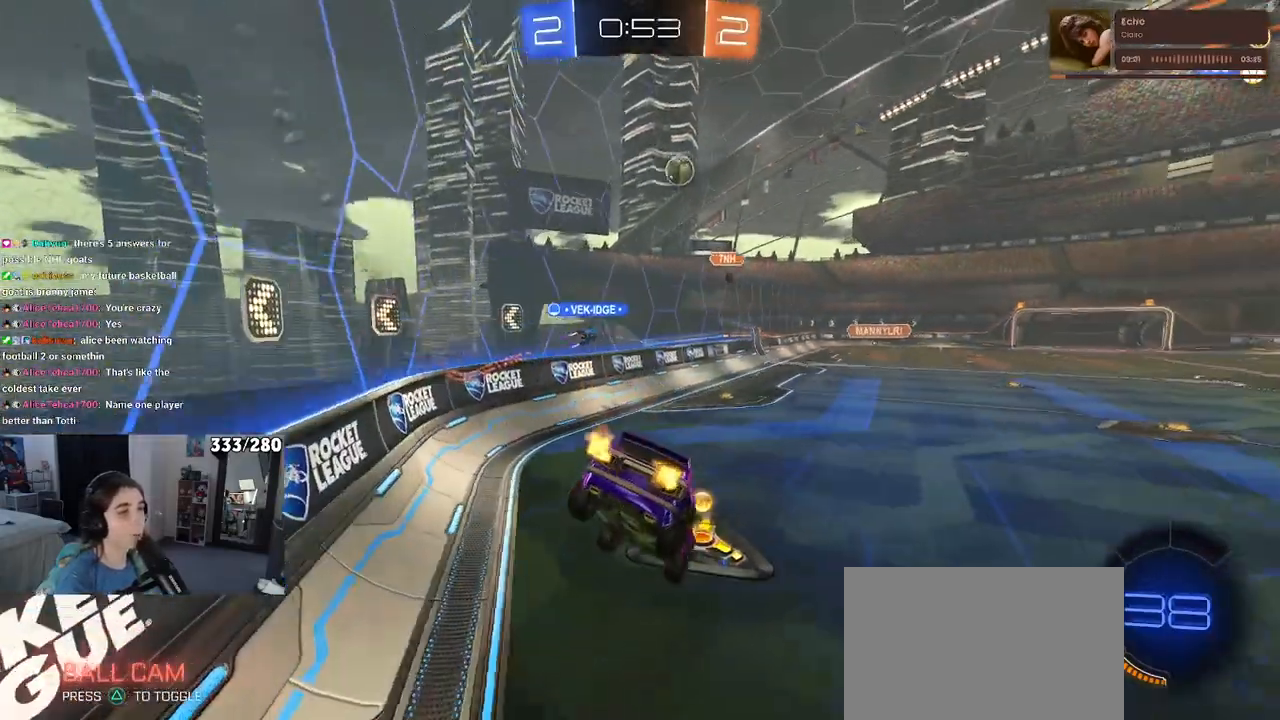
{"buttons": ["R2"], "left_stick": "right", "right_stick": "center", "events": [[183, "left_stick", "right"]]}
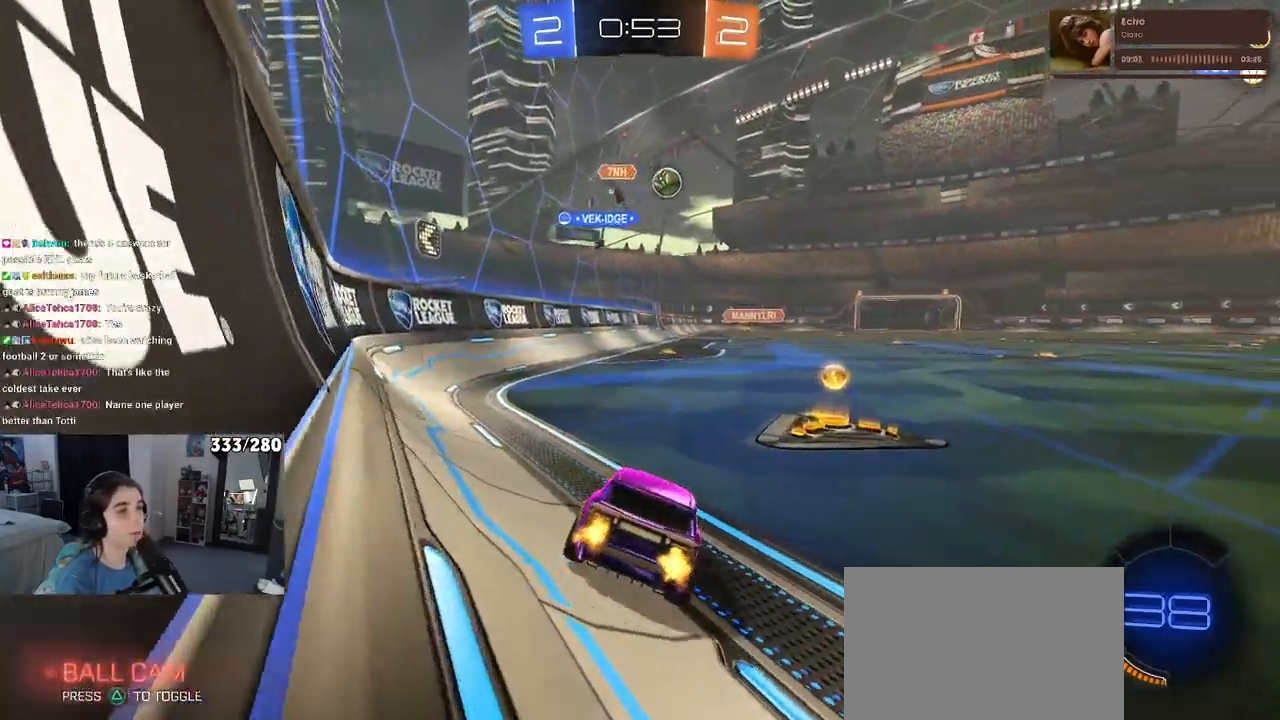
{"buttons": ["R2"], "left_stick": "right", "right_stick": "center", "events": [[50, "left_stick", "center"], [333, "left_stick", "right"]]}
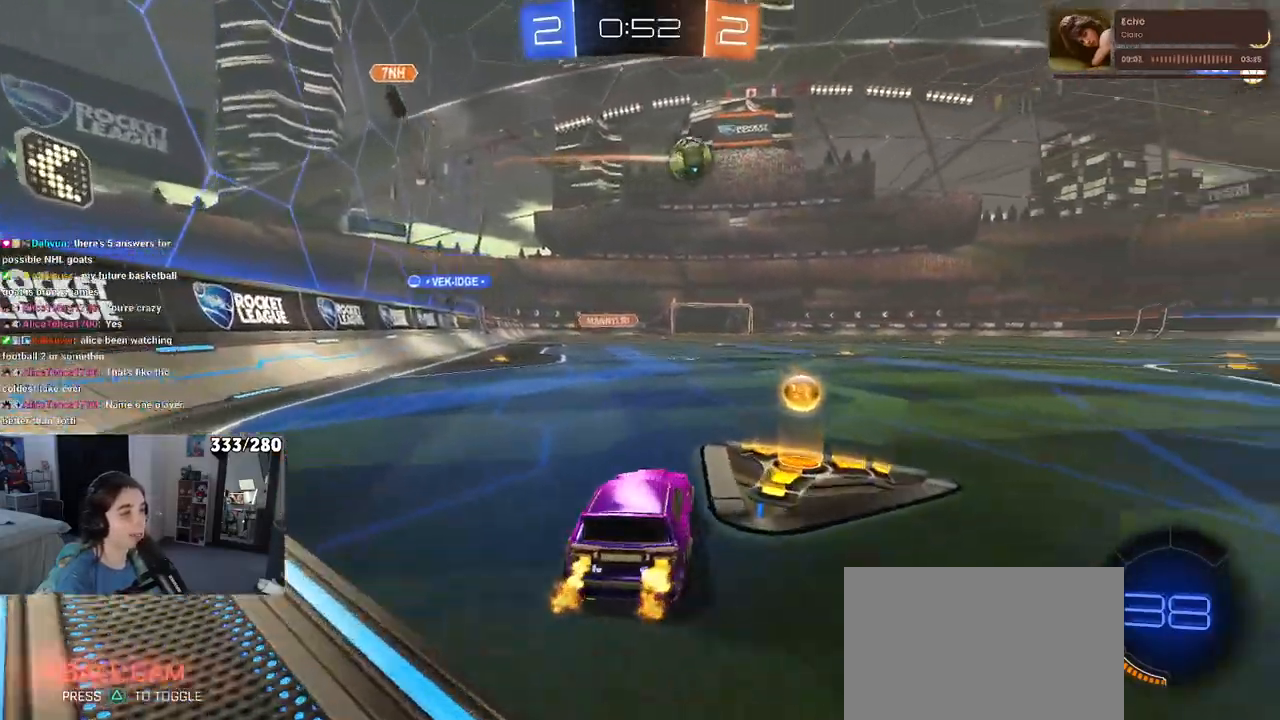
{"buttons": ["R1", "R2"], "left_stick": "center", "right_stick": "center", "events": [[150, "left_stick", "center"], [217, "R1", "down"]]}
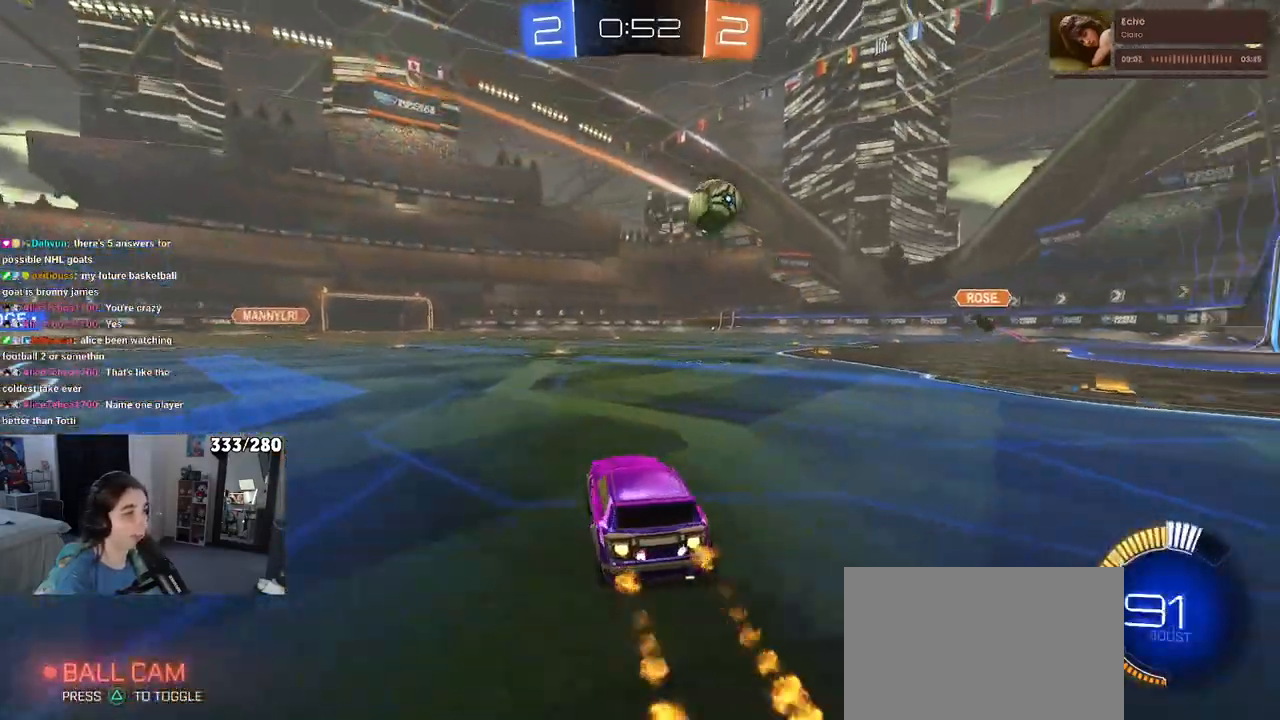
{"buttons": ["R2"], "left_stick": "right", "right_stick": "center", "events": [[150, "R1", "up"], [267, "left_stick", "right"]]}
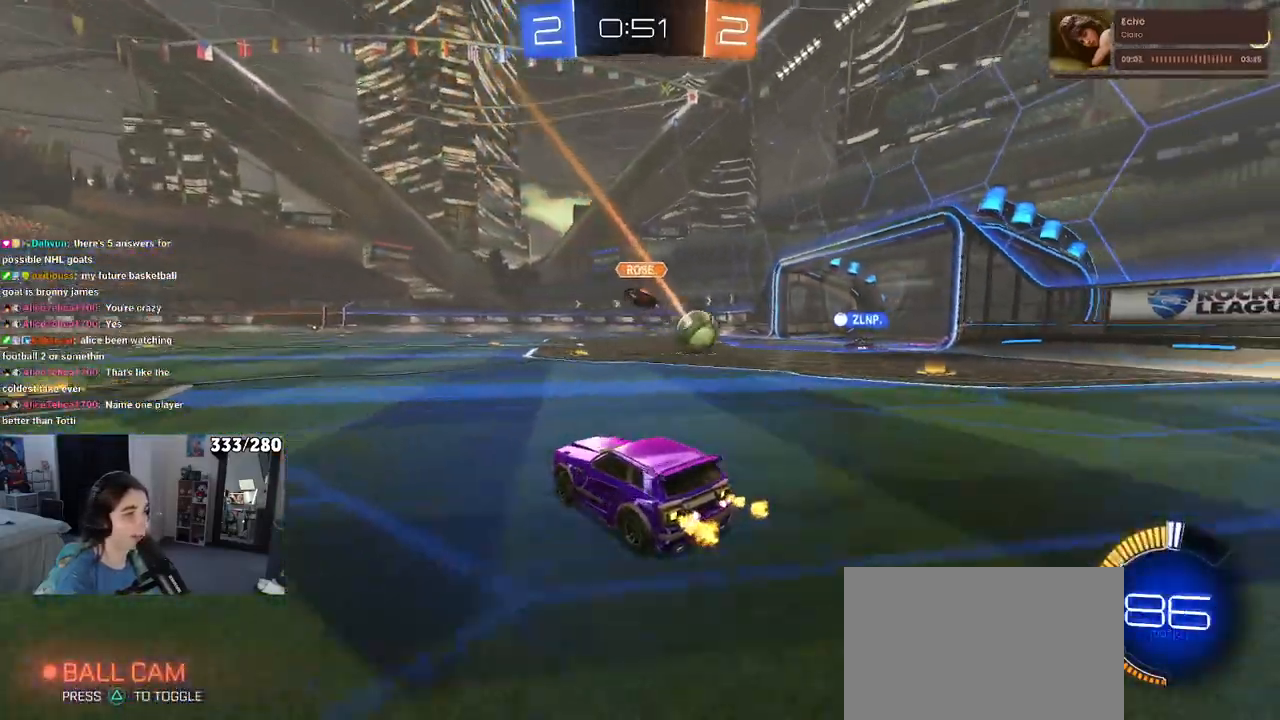
{"buttons": ["R2"], "left_stick": "center", "right_stick": "center", "events": [[217, "left_stick", "center"]]}
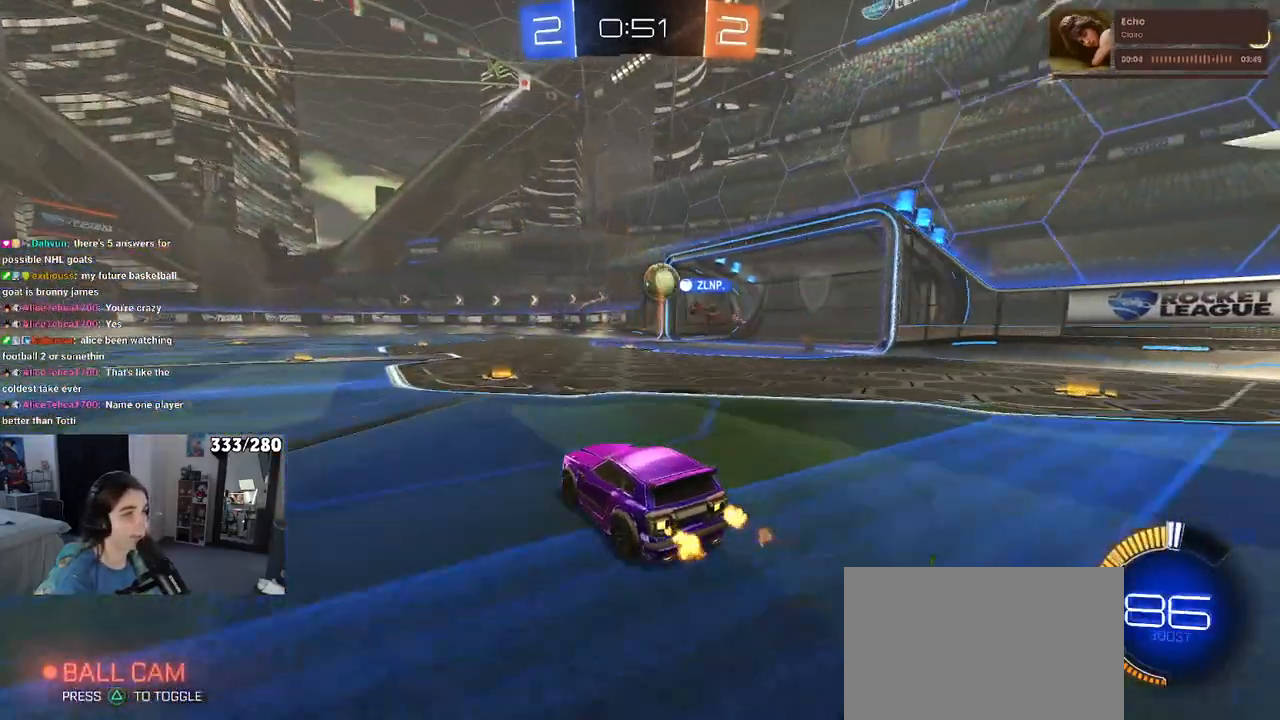
{"buttons": ["R1", "R2"], "left_stick": "center", "right_stick": "center", "events": [[100, "left_stick", "right"], [400, "left_stick", "center"], [467, "R1", "down"]]}
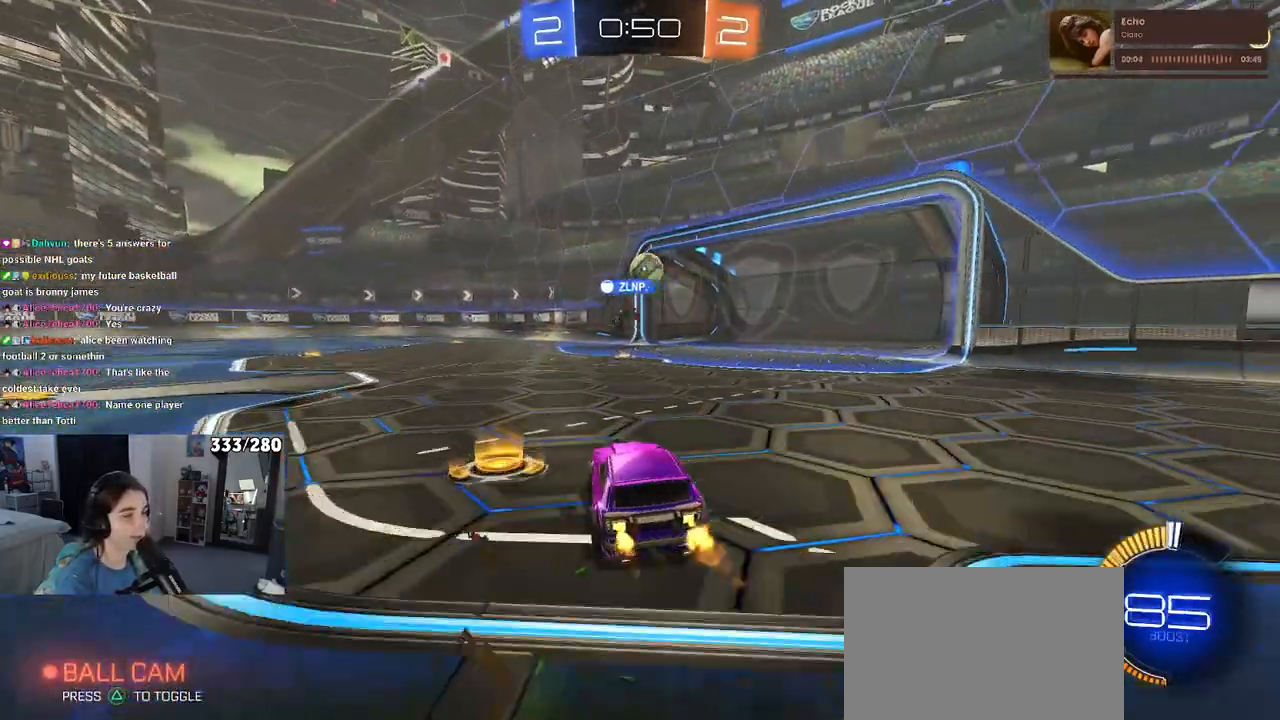
{"buttons": ["R2"], "left_stick": "center", "right_stick": "center", "events": [[300, "left_stick", "right"], [400, "R1", "up"], [400, "left_stick", "center"]]}